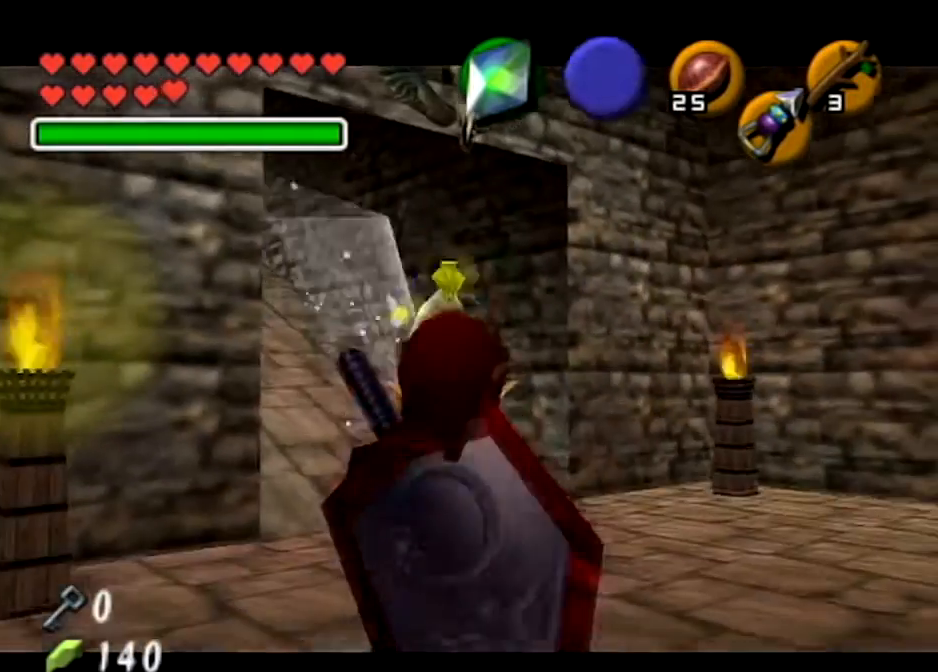
Gameplay with a controller (Nintendo layout); each line is a JSON object with the inputs held at the frame after it. "events" lists button and stick changes between this image and that frame as [ms after this image, input, new state], when the widget could be followed in between. Not read: L3 R3.
{"buttons": [], "left_stick": "up", "right_stick": "center", "events": []}
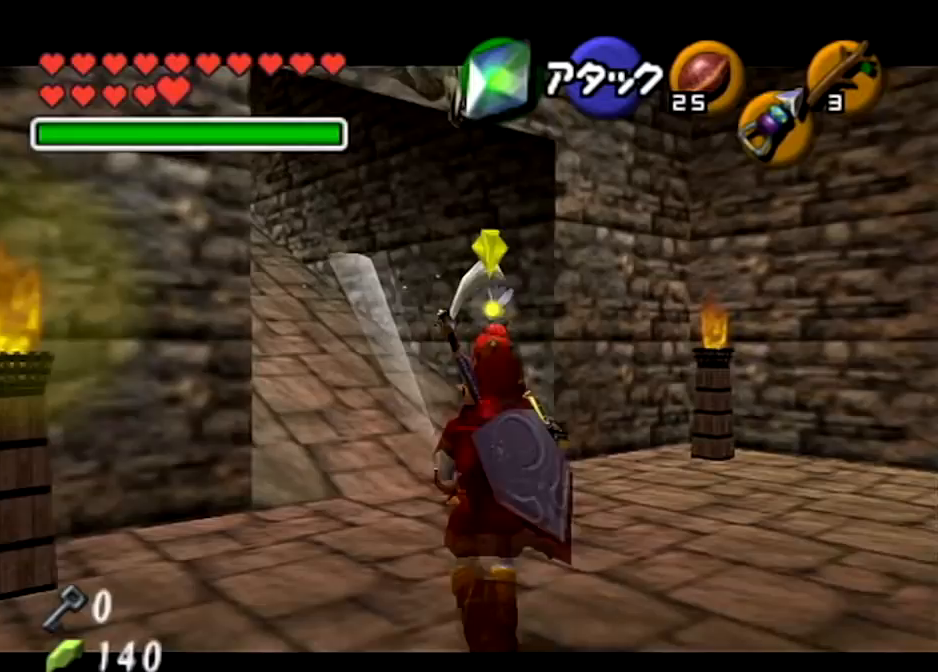
{"buttons": ["Y"], "left_stick": "up-left", "right_stick": "center", "events": [[200, "Y", "down"], [267, "left_stick", "up-left"], [334, "Y", "up"], [467, "Y", "down"]]}
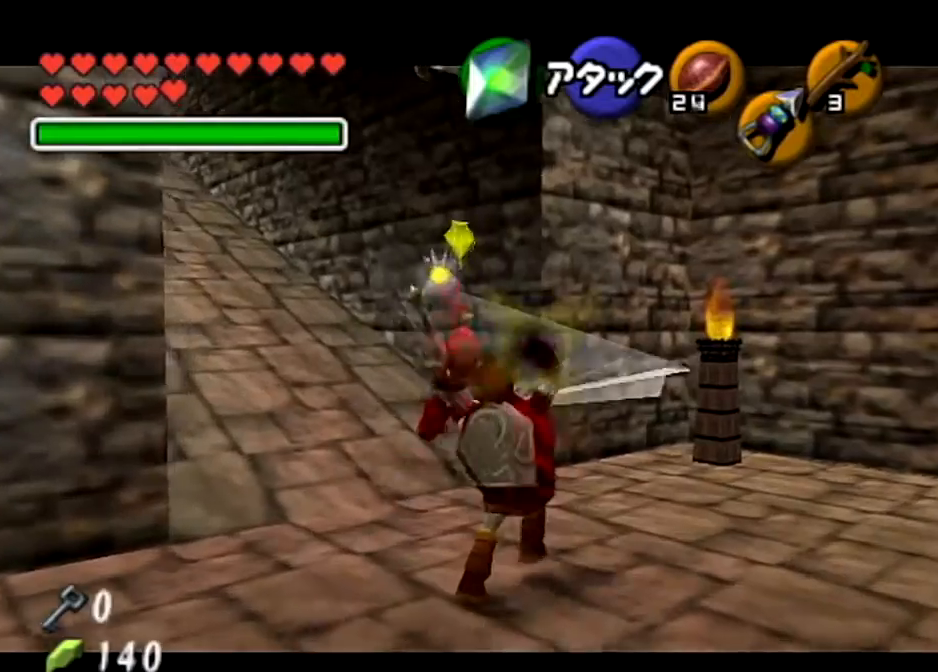
{"buttons": [], "left_stick": "up-left", "right_stick": "center", "events": [[101, "Y", "up"]]}
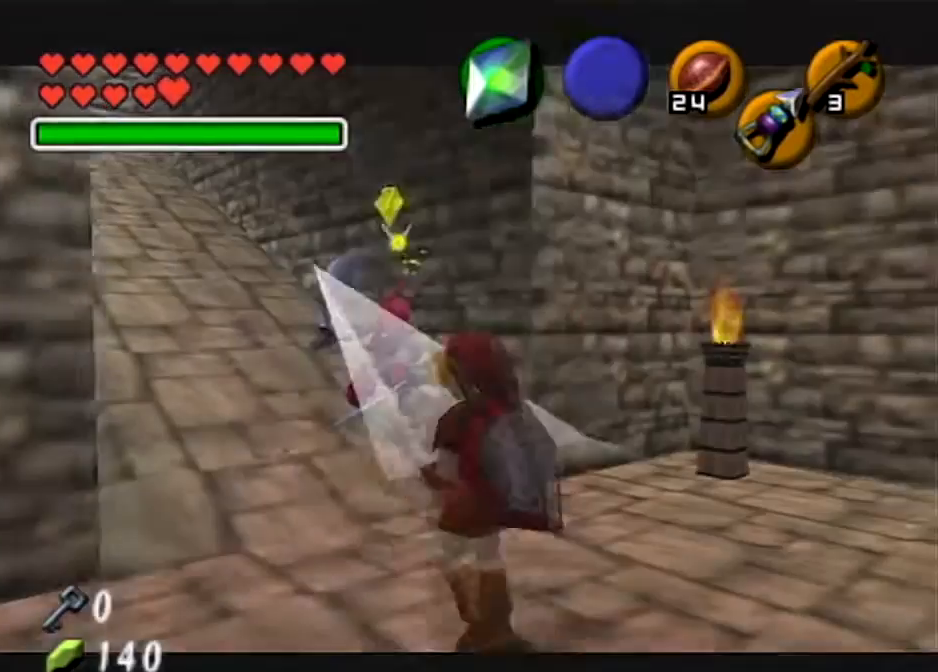
{"buttons": [], "left_stick": "up", "right_stick": "center", "events": [[167, "left_stick", "up"]]}
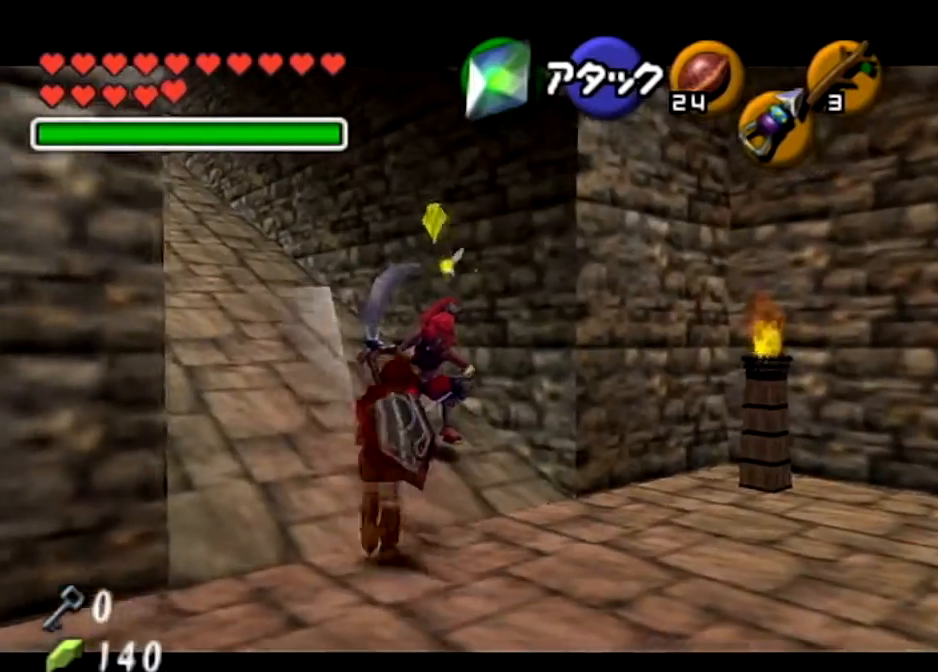
{"buttons": [], "left_stick": "up", "right_stick": "center", "events": [[166, "left_stick", "up-right"], [433, "left_stick", "up"]]}
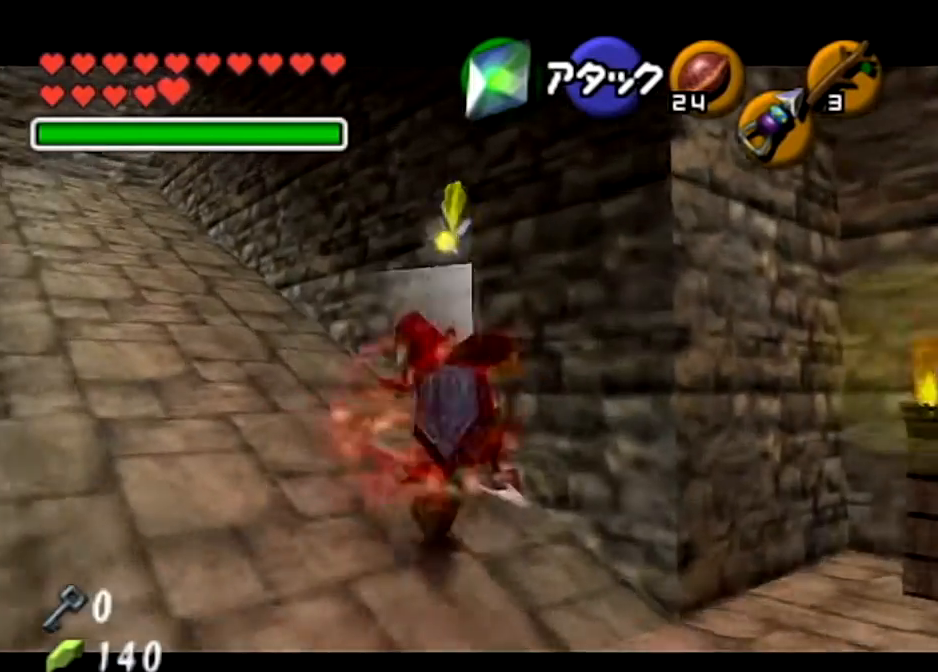
{"buttons": [], "left_stick": "up-left", "right_stick": "center", "events": [[33, "left_stick", "up-left"]]}
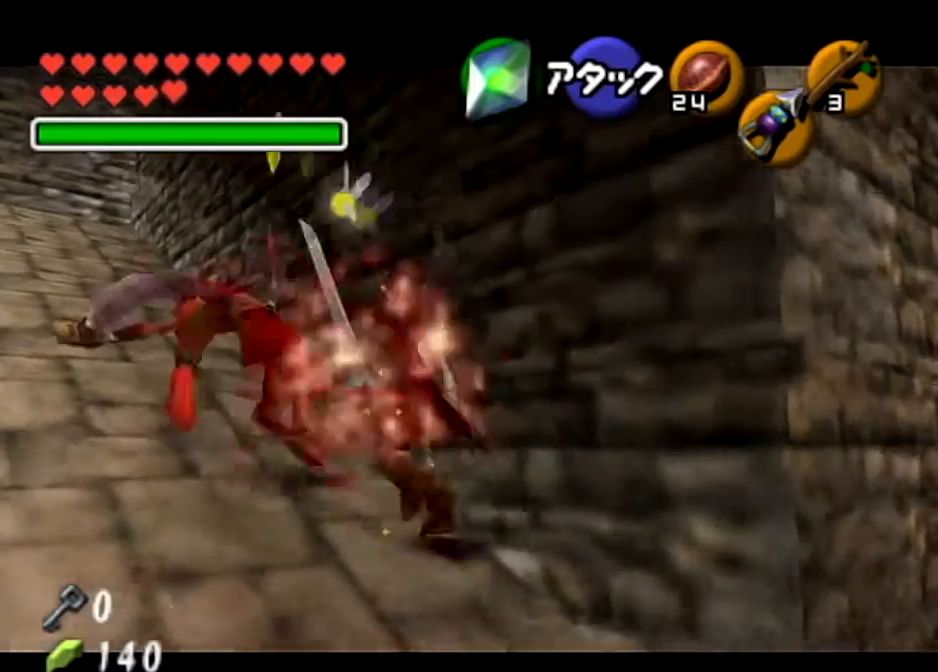
{"buttons": [], "left_stick": "up-left", "right_stick": "center", "events": [[134, "left_stick", "left"], [368, "left_stick", "up-left"]]}
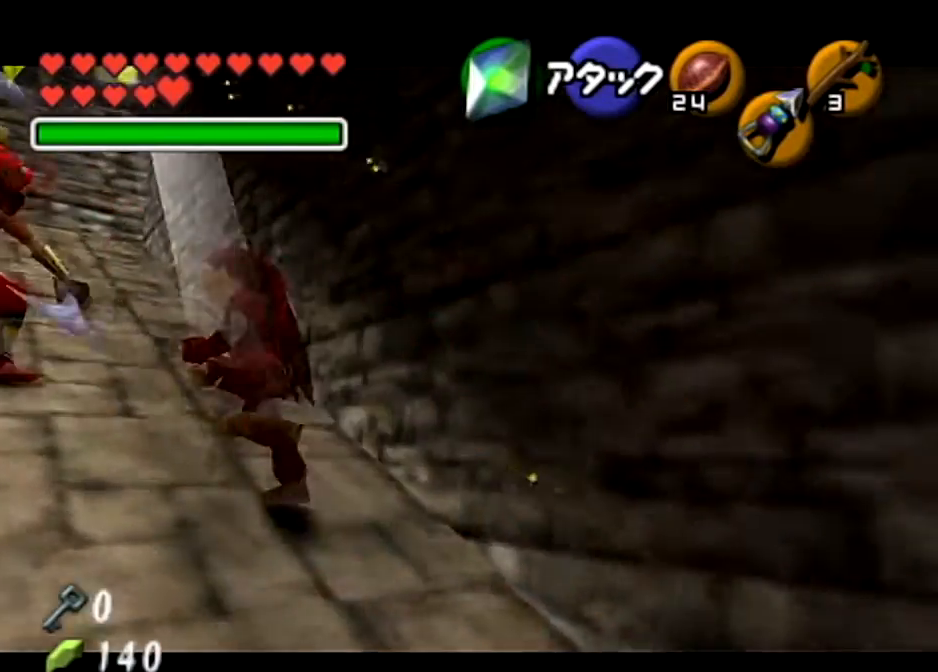
{"buttons": [], "left_stick": "up-left", "right_stick": "center", "events": []}
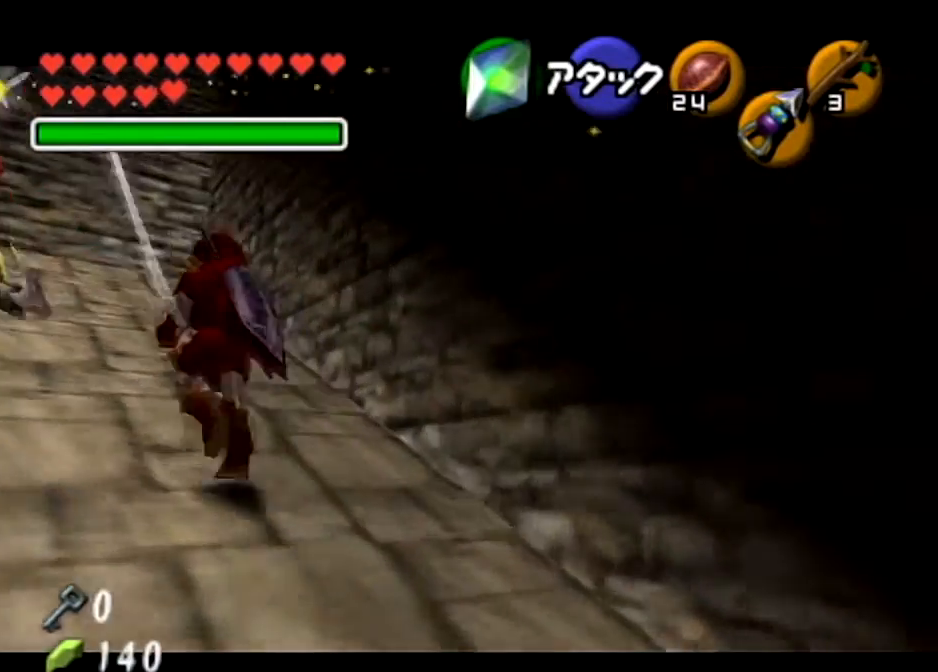
{"buttons": [], "left_stick": "up-left", "right_stick": "center", "events": [[233, "left_stick", "left"], [467, "left_stick", "up-left"]]}
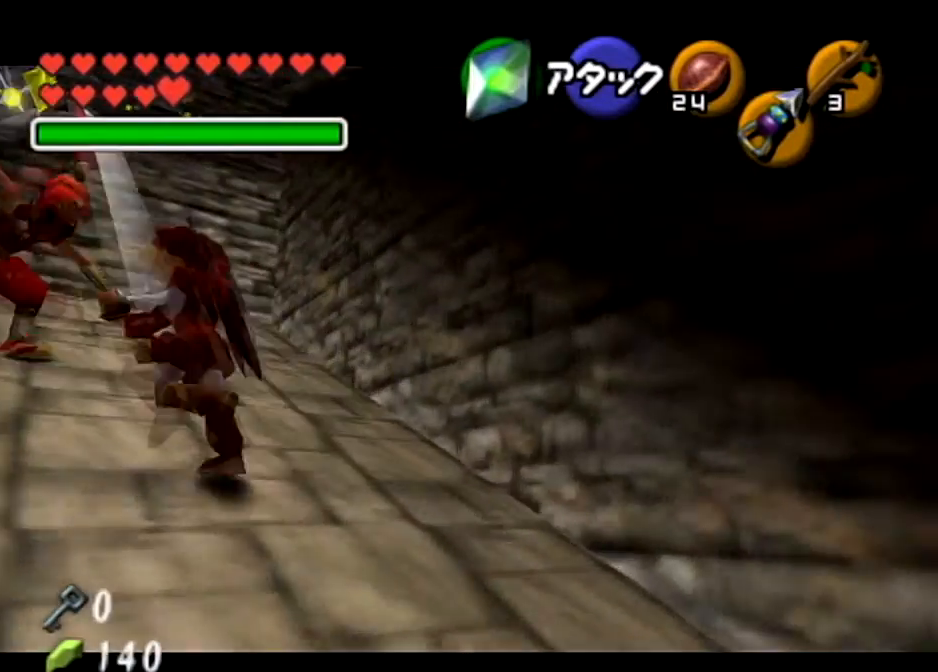
{"buttons": ["Y"], "left_stick": "up", "right_stick": "center", "events": [[200, "left_stick", "up"], [367, "left_stick", "up-right"], [501, "Y", "down"], [501, "left_stick", "up"]]}
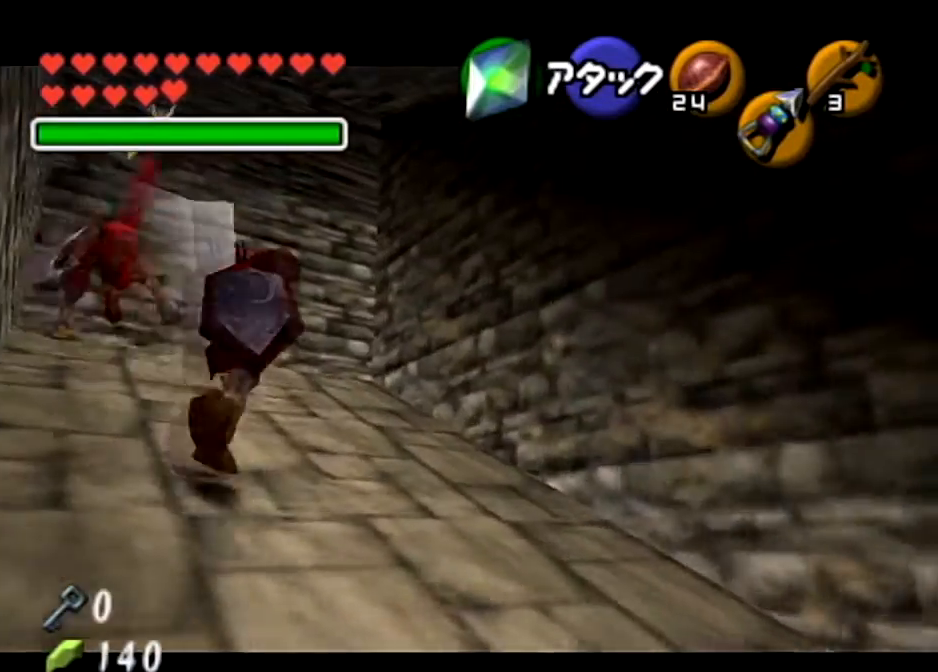
{"buttons": [], "left_stick": "up", "right_stick": "center", "events": [[133, "Y", "up"], [233, "Y", "down"], [333, "Y", "up"]]}
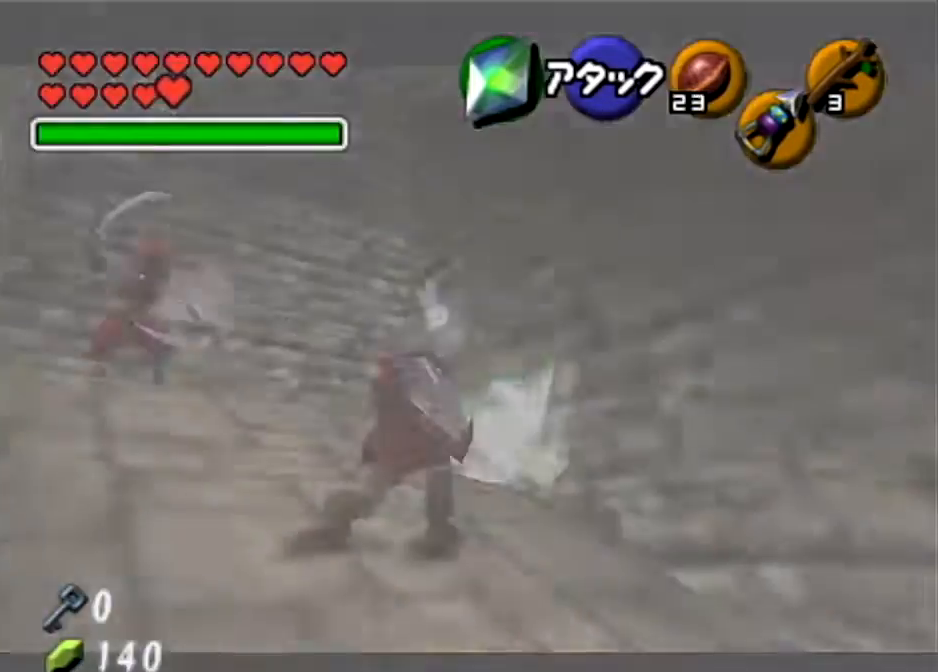
{"buttons": ["A"], "left_stick": "up", "right_stick": "center", "events": [[334, "A", "down"]]}
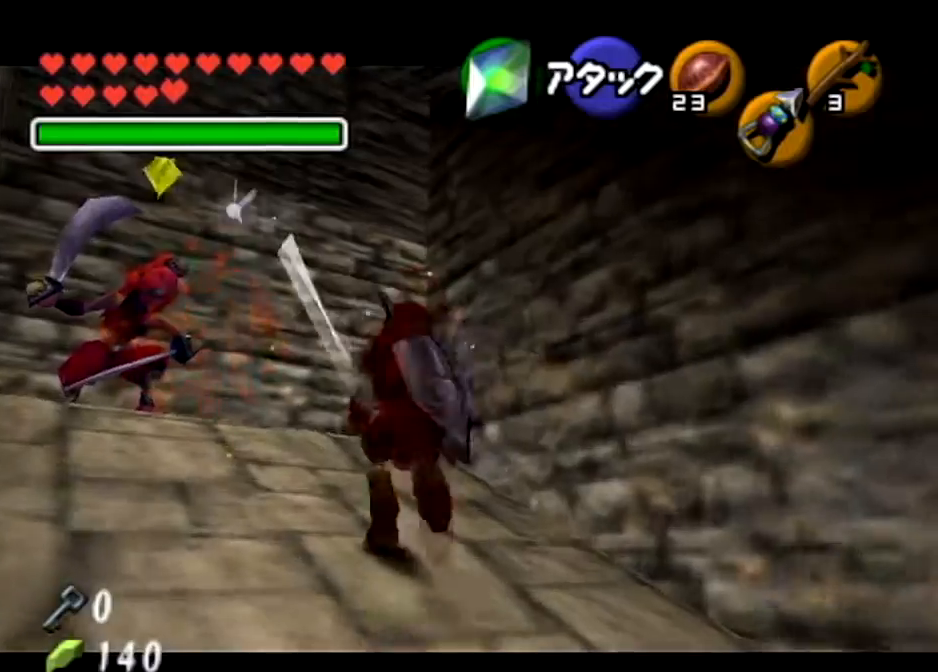
{"buttons": [], "left_stick": "left", "right_stick": "center", "events": [[34, "A", "up"], [100, "left_stick", "up-left"], [367, "left_stick", "left"]]}
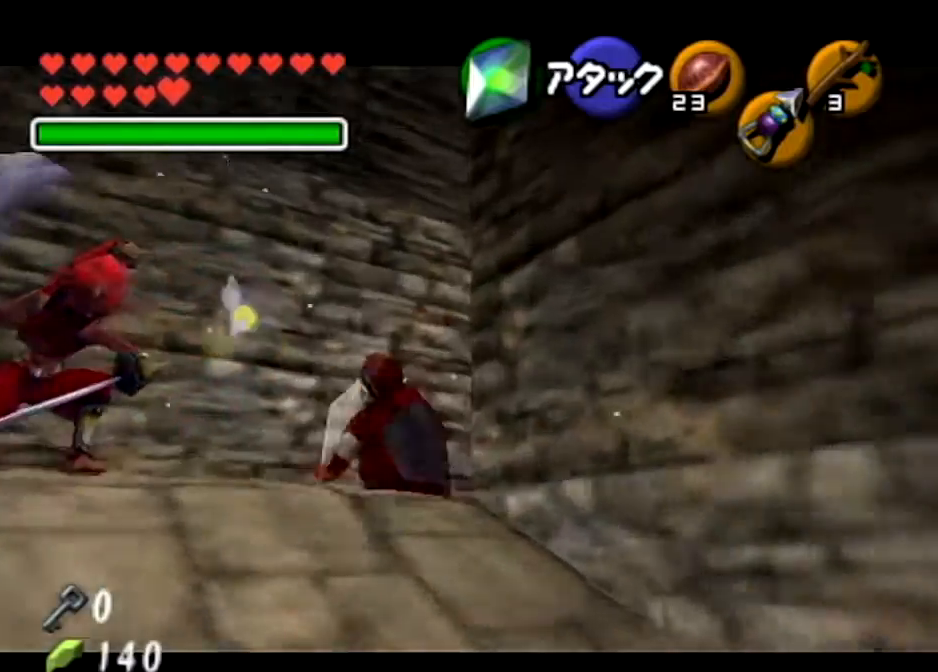
{"buttons": [], "left_stick": "left", "right_stick": "center", "events": []}
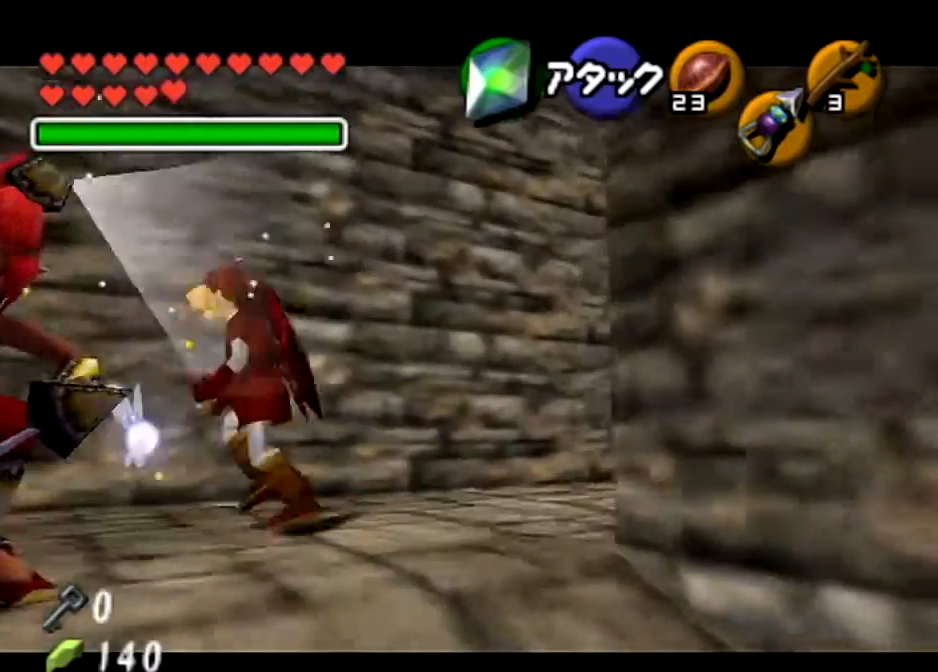
{"buttons": [], "left_stick": "down", "right_stick": "center", "events": [[100, "left_stick", "down-left"], [401, "left_stick", "down"]]}
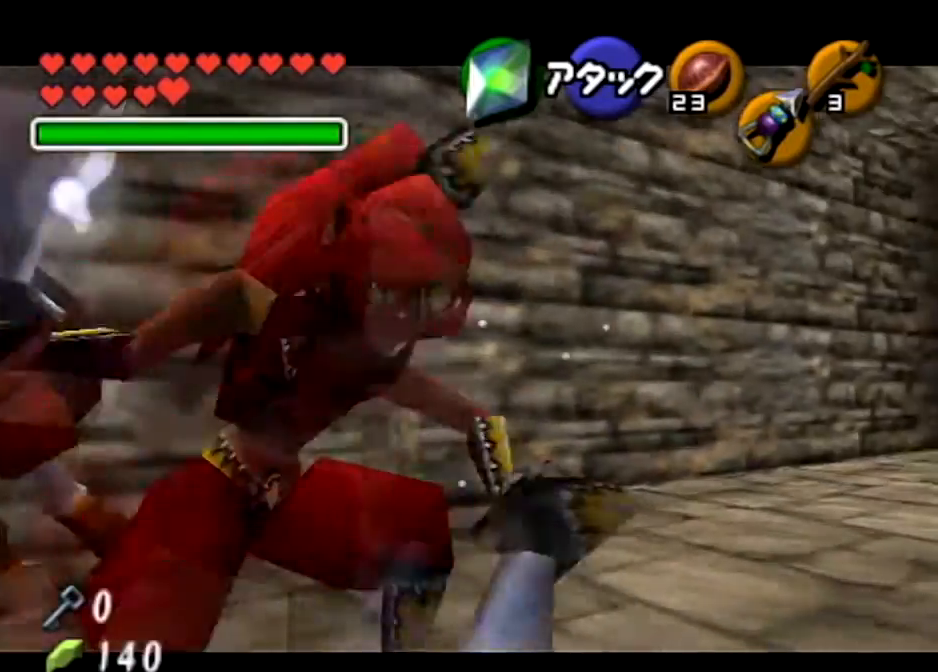
{"buttons": [], "left_stick": "up-right", "right_stick": "center", "events": [[133, "left_stick", "down-right"], [400, "left_stick", "right"], [500, "left_stick", "up-right"]]}
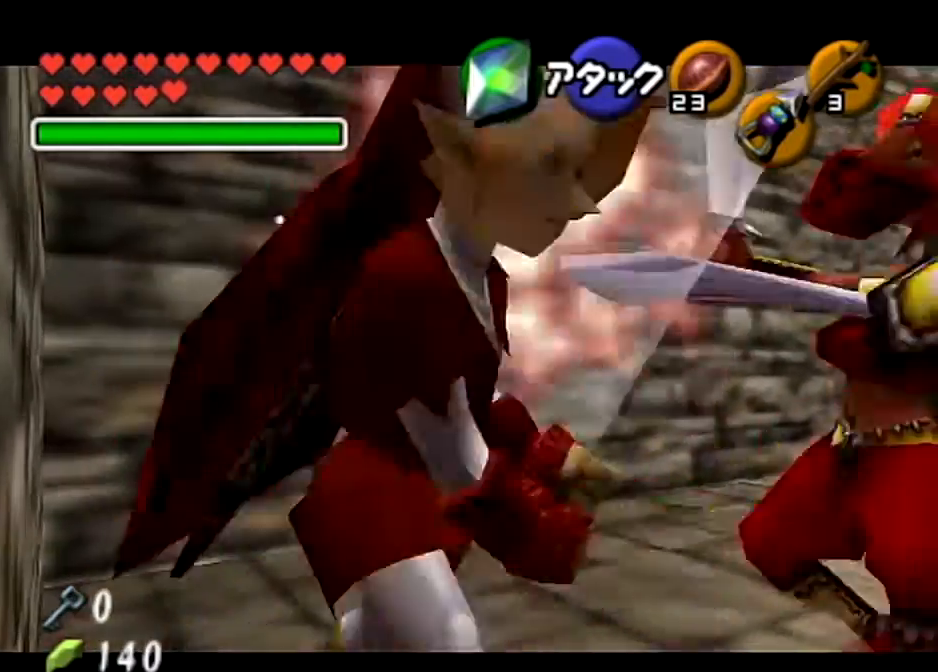
{"buttons": [], "left_stick": "up-left", "right_stick": "center", "events": [[234, "left_stick", "up"], [367, "left_stick", "up-left"]]}
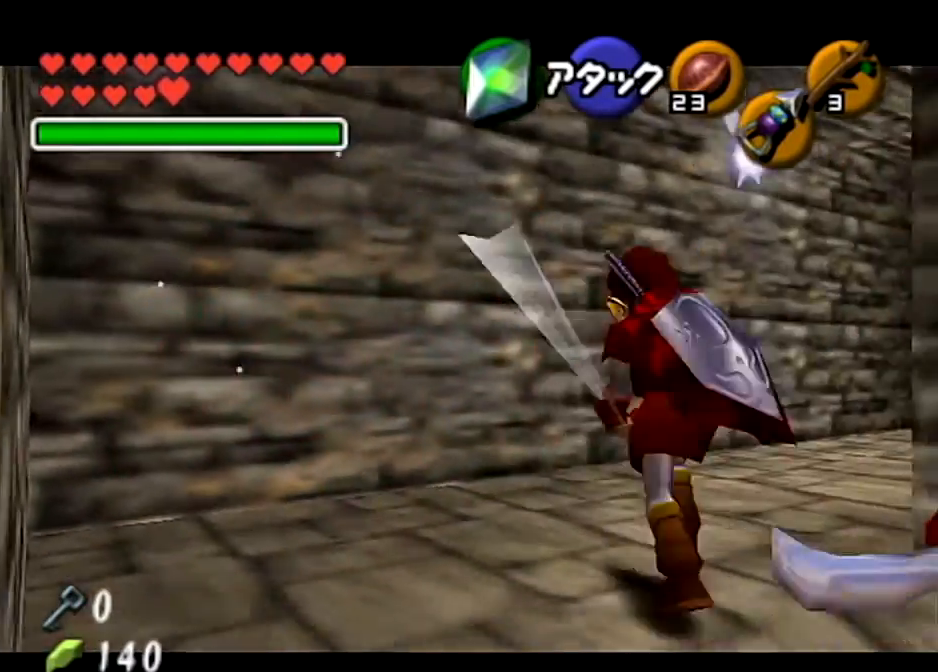
{"buttons": [], "left_stick": "down", "right_stick": "center", "events": [[33, "left_stick", "left"], [133, "left_stick", "down-left"], [267, "left_stick", "down"]]}
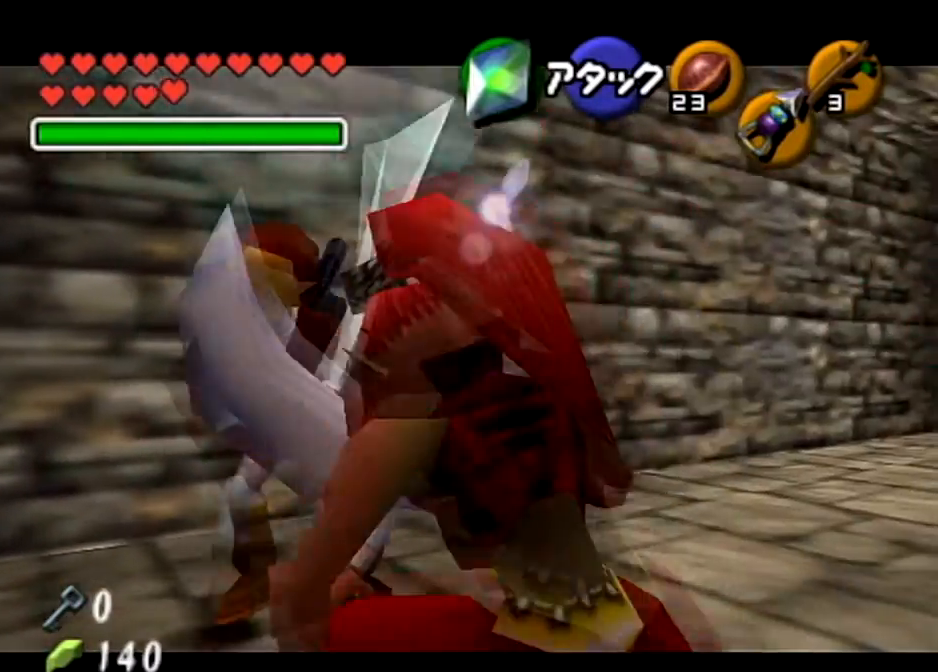
{"buttons": [], "left_stick": "up", "right_stick": "center", "events": [[67, "left_stick", "down-right"], [167, "left_stick", "right"], [300, "left_stick", "up-right"], [501, "left_stick", "up"]]}
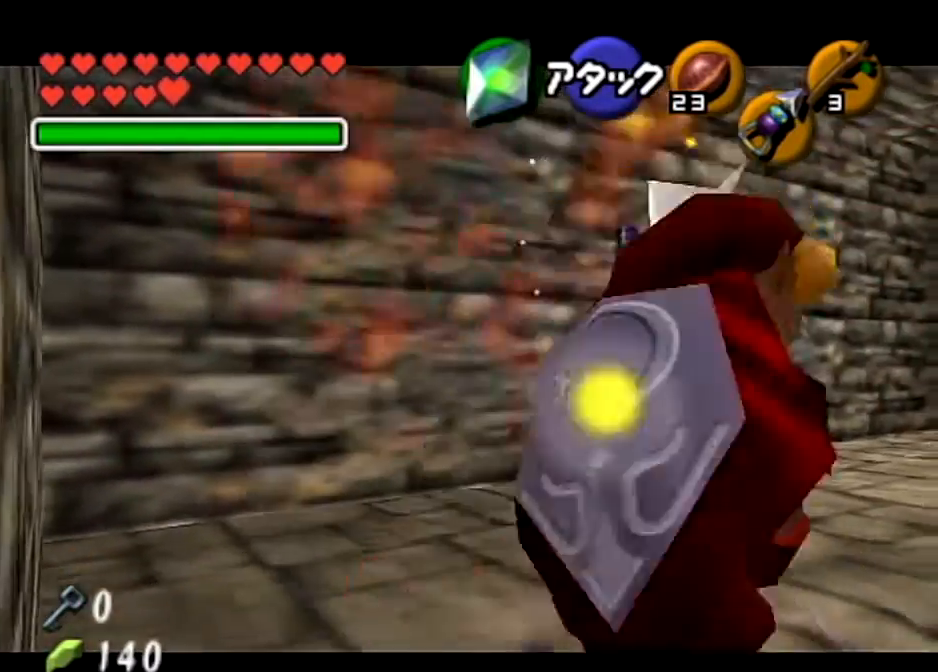
{"buttons": [], "left_stick": "down-left", "right_stick": "center", "events": [[133, "left_stick", "up-left"], [300, "left_stick", "left"], [400, "left_stick", "down-left"]]}
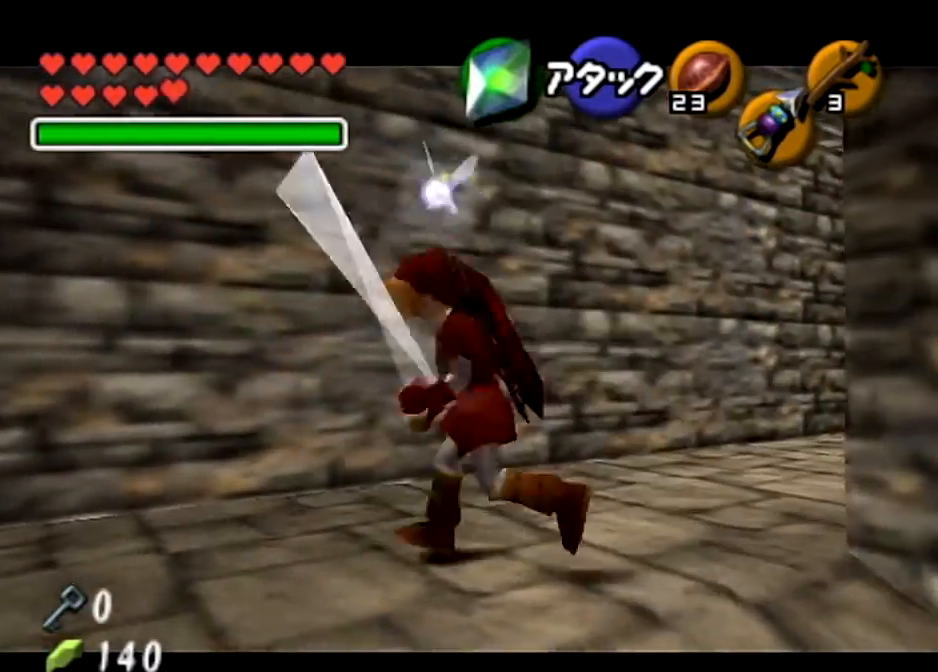
{"buttons": [], "left_stick": "down-right", "right_stick": "center", "events": [[267, "left_stick", "down"], [401, "left_stick", "down-right"]]}
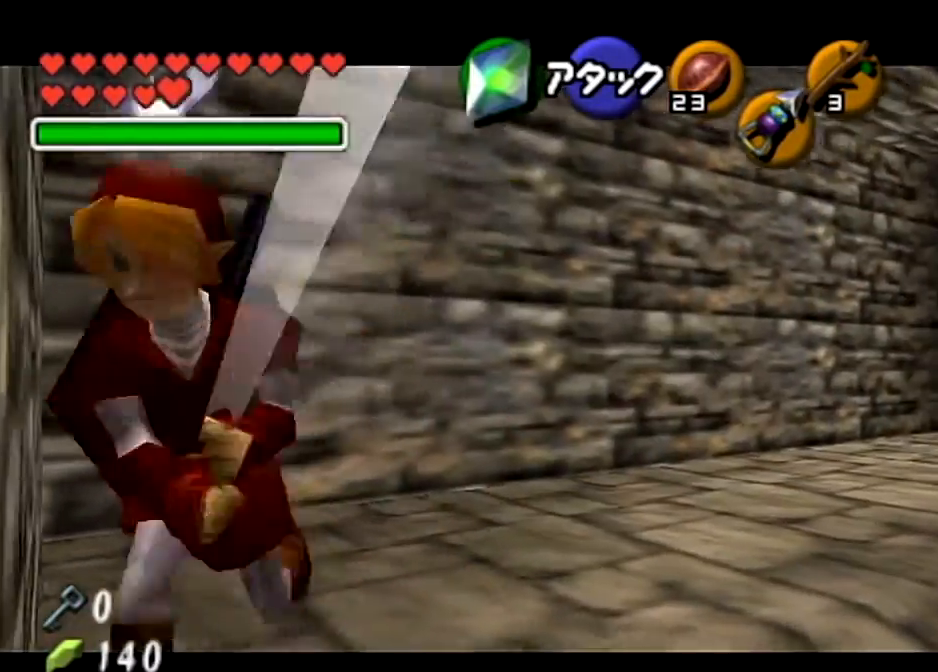
{"buttons": [], "left_stick": "up", "right_stick": "center", "events": [[66, "left_stick", "right"], [367, "left_stick", "up-right"], [467, "left_stick", "up"]]}
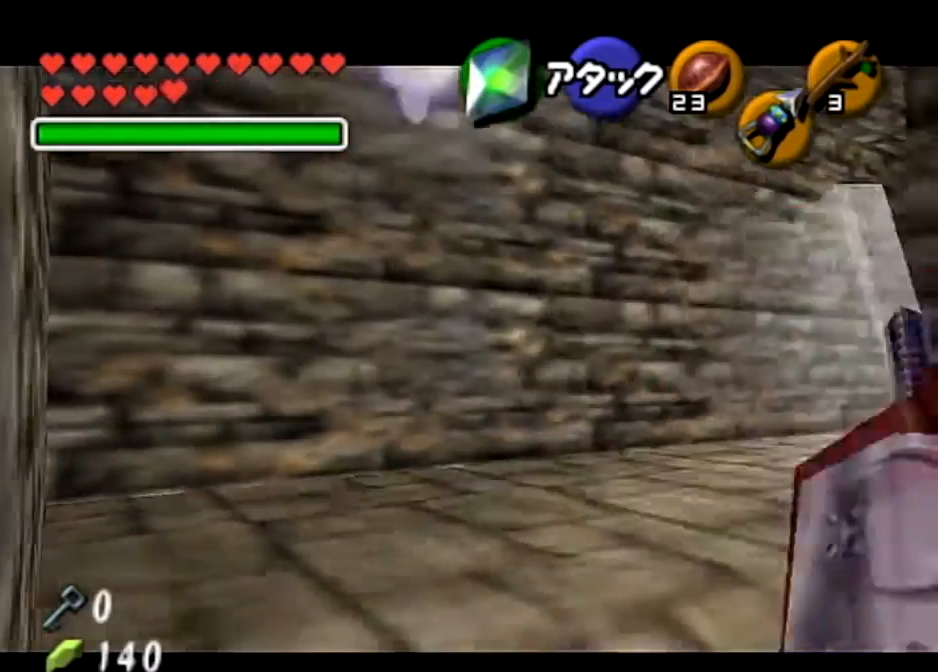
{"buttons": [], "left_stick": "down-left", "right_stick": "center", "events": [[100, "left_stick", "up-left"], [200, "left_stick", "left"], [334, "left_stick", "down-left"]]}
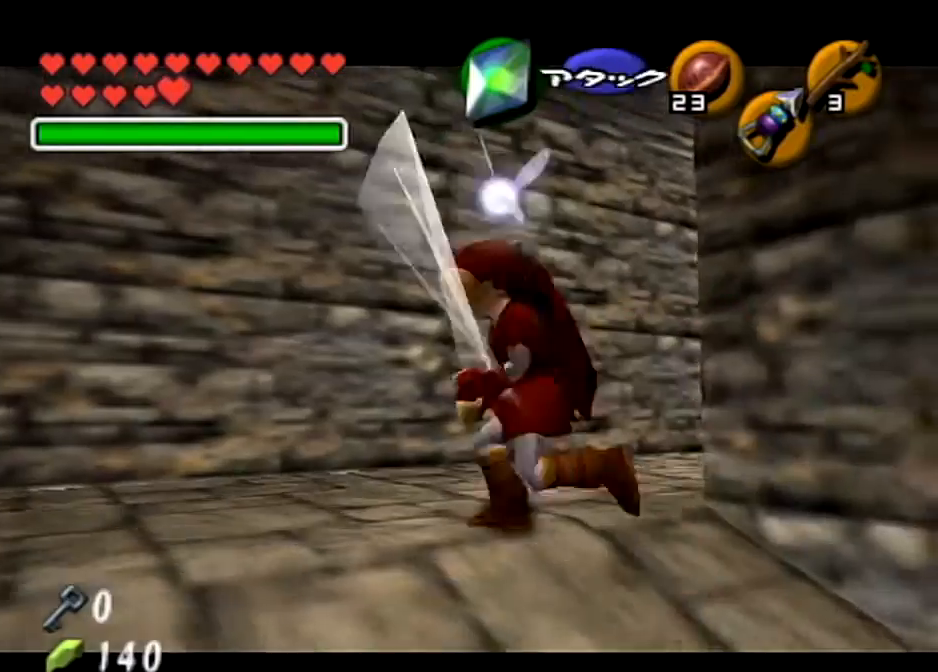
{"buttons": [], "left_stick": "down-right", "right_stick": "center", "events": [[66, "left_stick", "down"], [367, "left_stick", "down-right"]]}
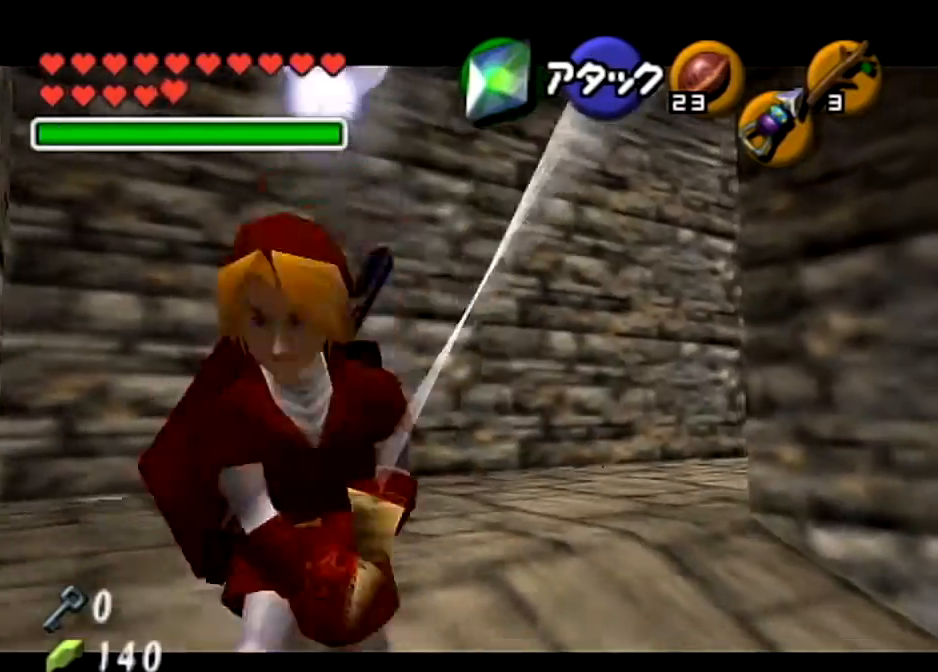
{"buttons": [], "left_stick": "up-left", "right_stick": "center", "events": [[34, "left_stick", "right"], [200, "left_stick", "up-right"], [300, "L1", "down"], [300, "left_stick", "up"], [434, "L1", "up"], [434, "left_stick", "up-left"]]}
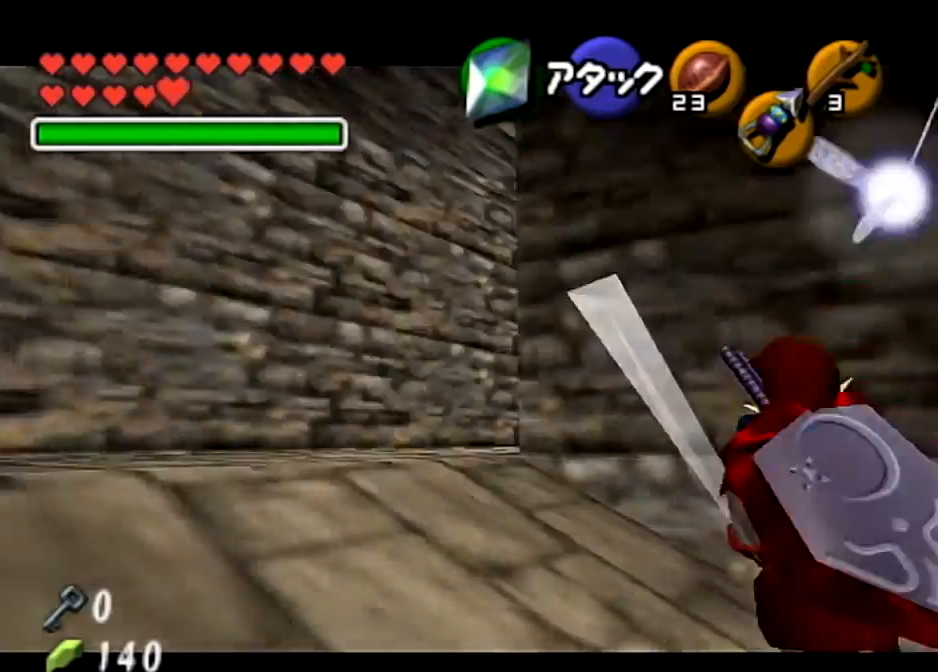
{"buttons": [], "left_stick": "down-right", "right_stick": "center", "events": [[133, "left_stick", "left"], [267, "left_stick", "down-left"], [500, "left_stick", "down-right"]]}
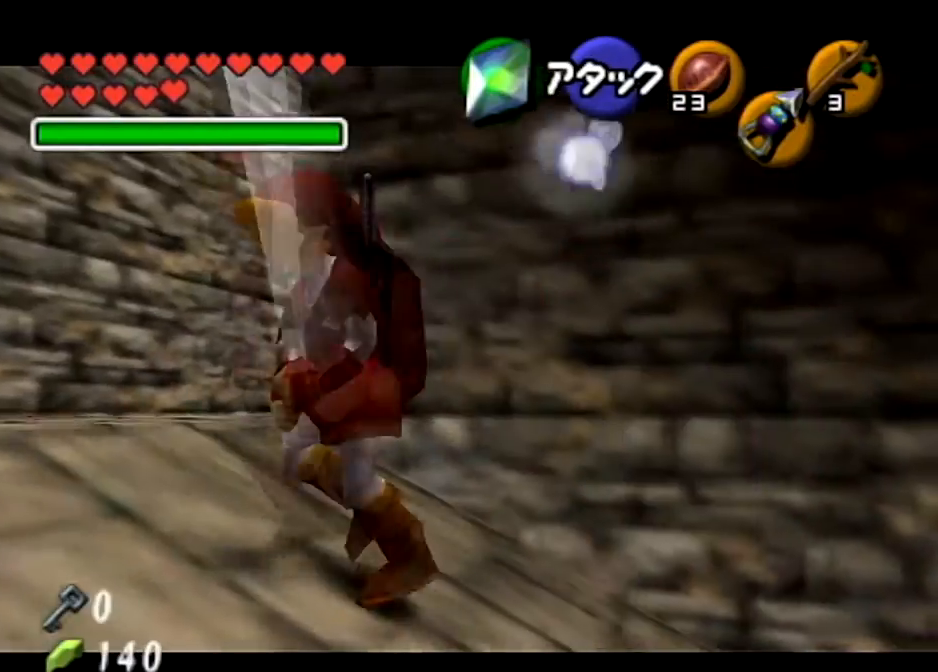
{"buttons": [], "left_stick": "up", "right_stick": "center", "events": [[134, "left_stick", "right"], [300, "L1", "down"], [367, "Y", "down"], [401, "left_stick", "up"], [434, "L1", "up"], [467, "Y", "up"]]}
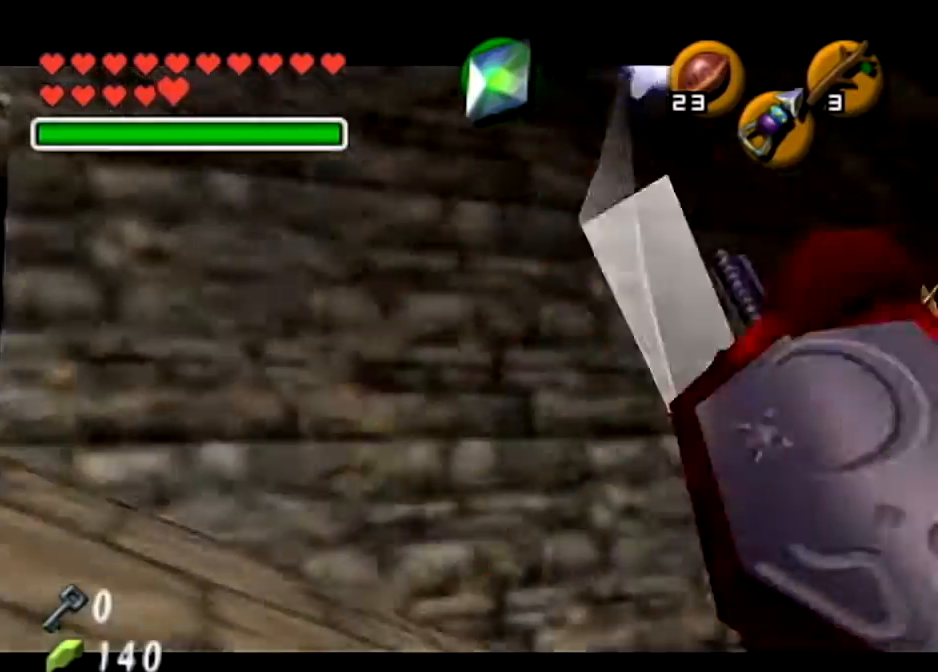
{"buttons": [], "left_stick": "up", "right_stick": "center", "events": []}
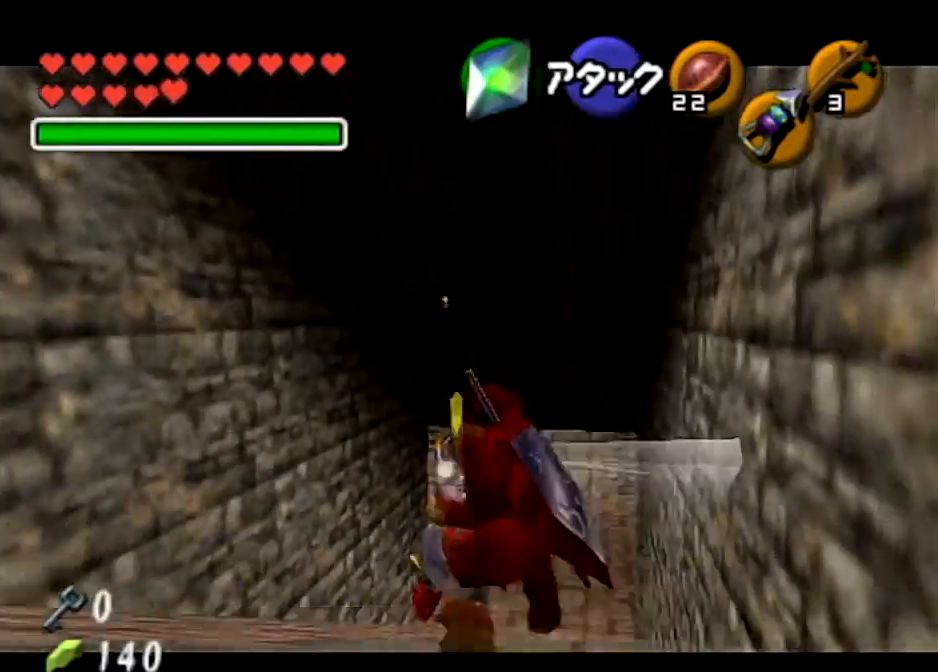
{"buttons": [], "left_stick": "up", "right_stick": "center", "events": []}